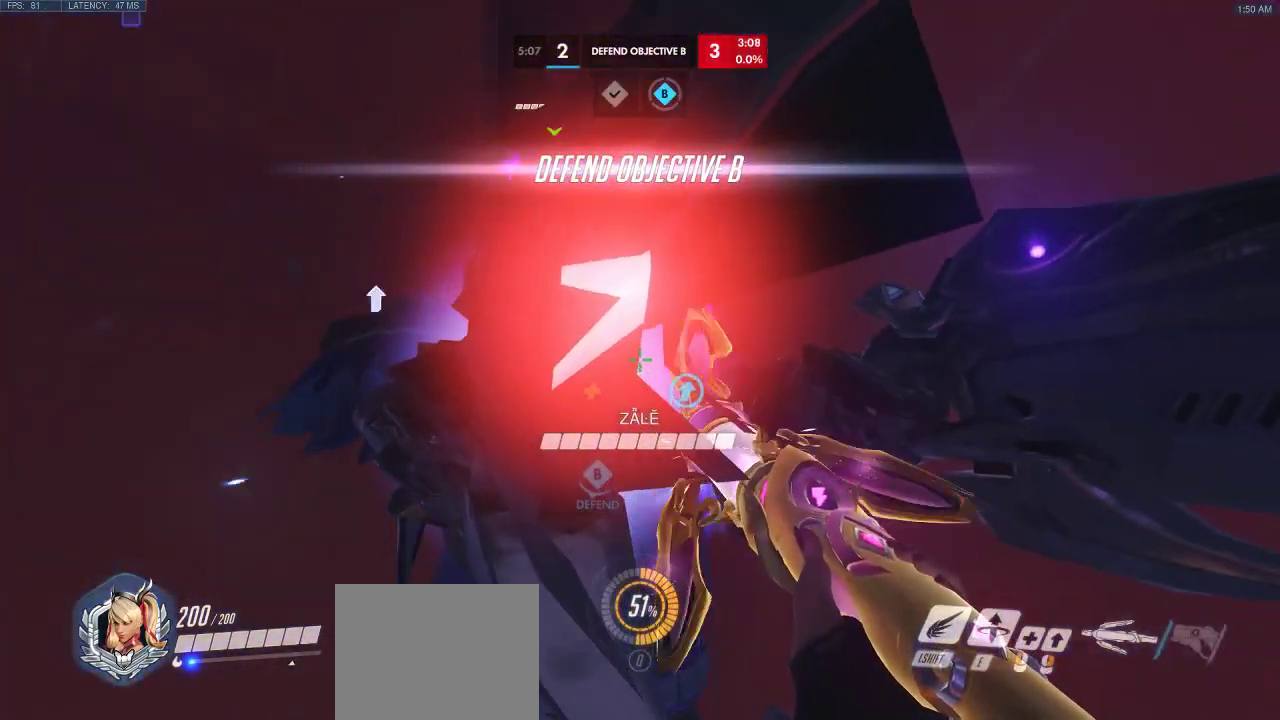
Gameplay with keyboard; each line is a JSON object with the keys held at the frame after it. "events" lists presses ("down") and releases ("up") of "a", "ctrl", "d", "e", "q", "s", "shift", "space" and "w" between this image and that frame as [ms after this image, input, new state], when the widget could be followed in between. No other keys are recorded. Mouse input is not recorded.
{"keys": [], "events": []}
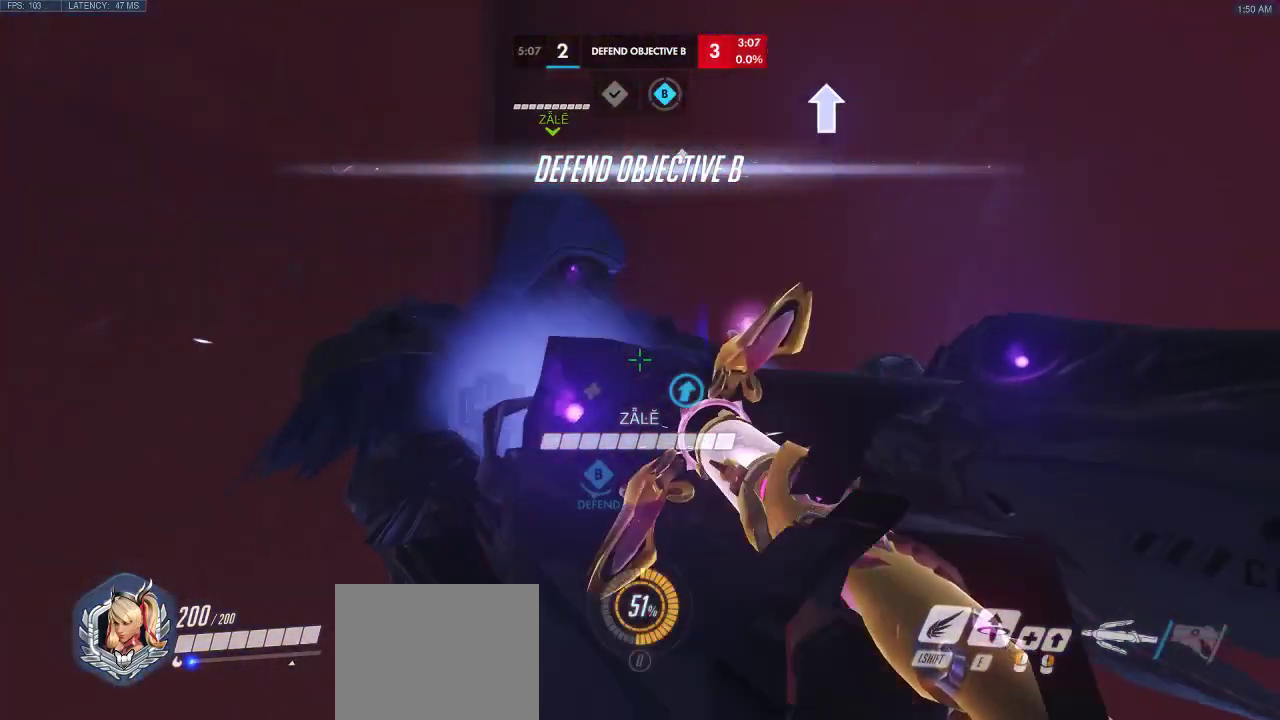
{"keys": [], "events": []}
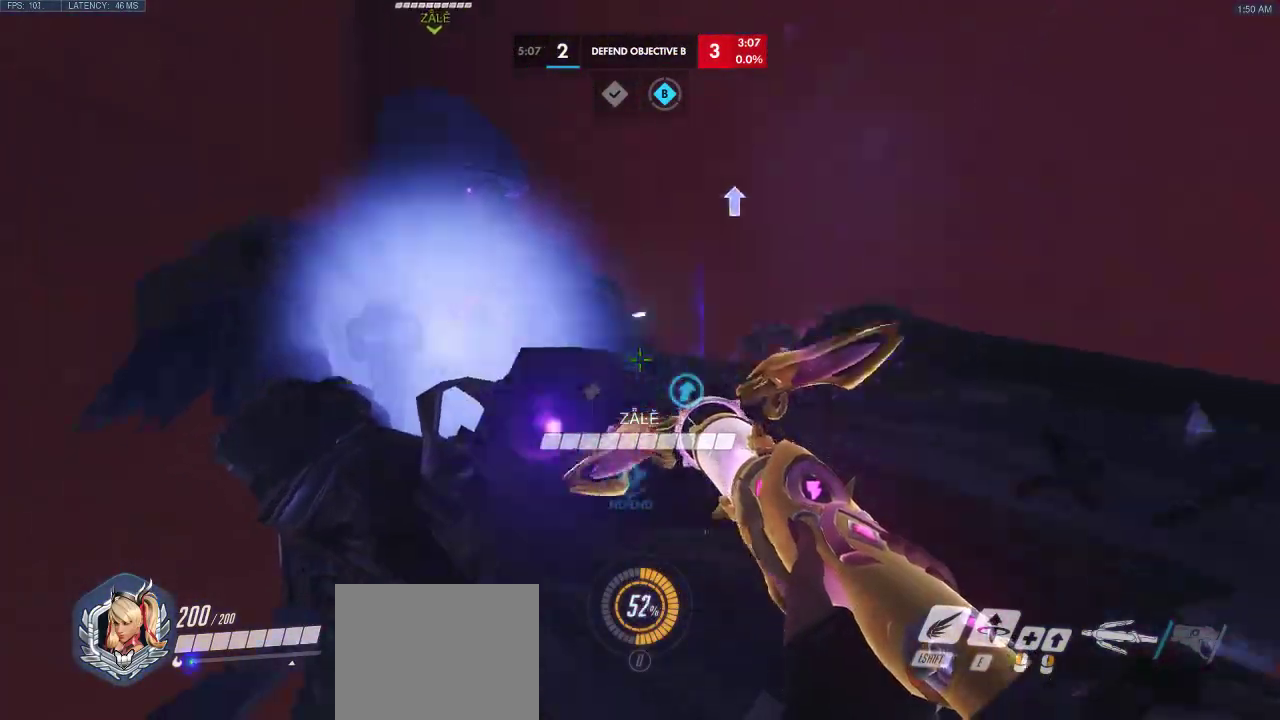
{"keys": [], "events": []}
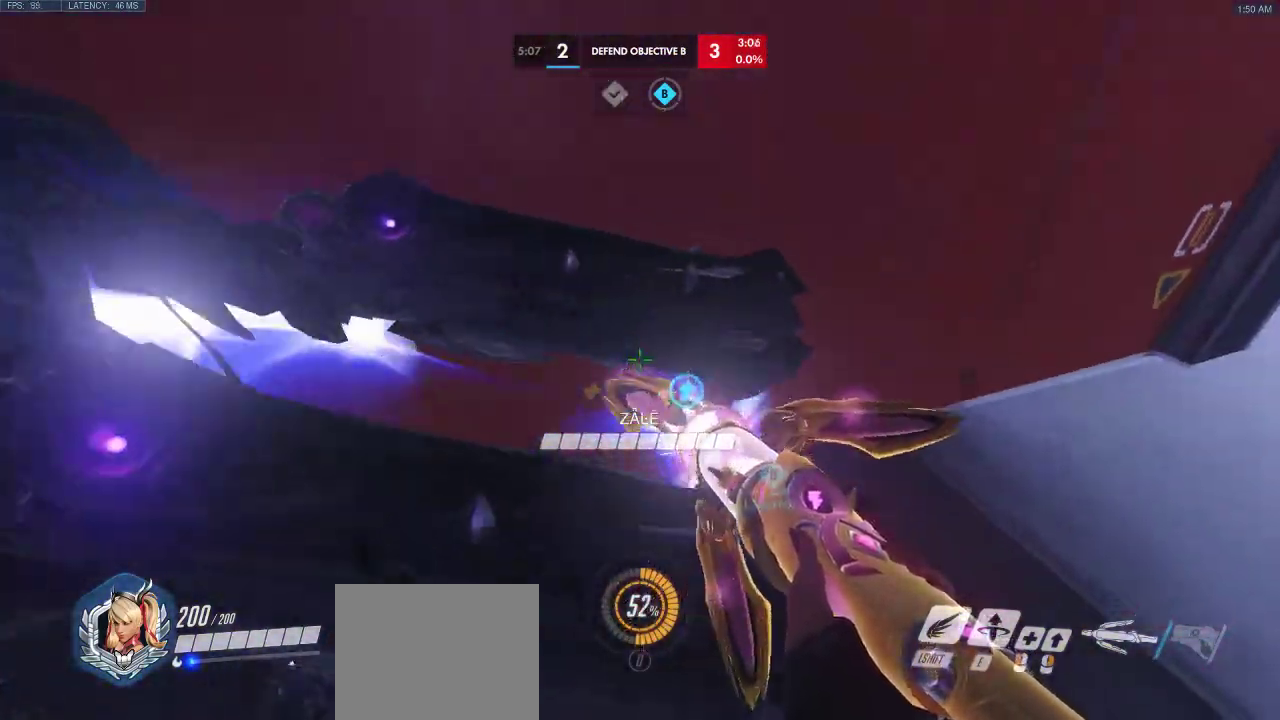
{"keys": [], "events": []}
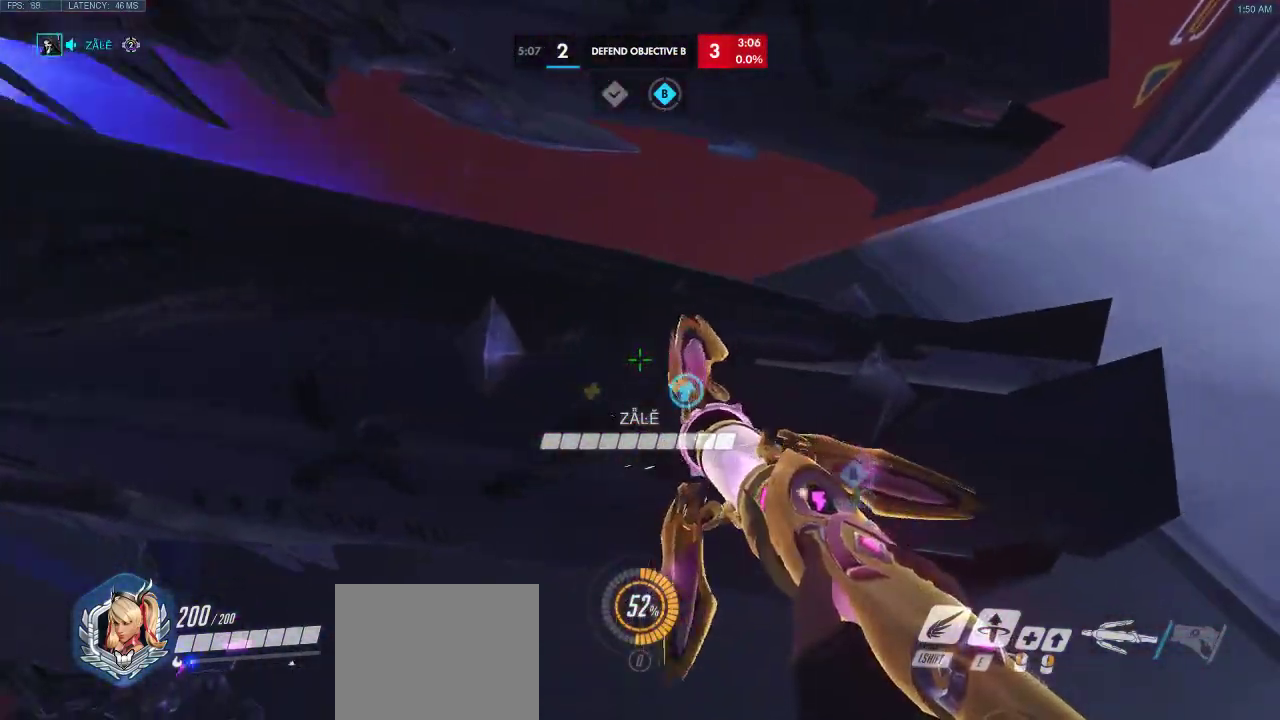
{"keys": [], "events": []}
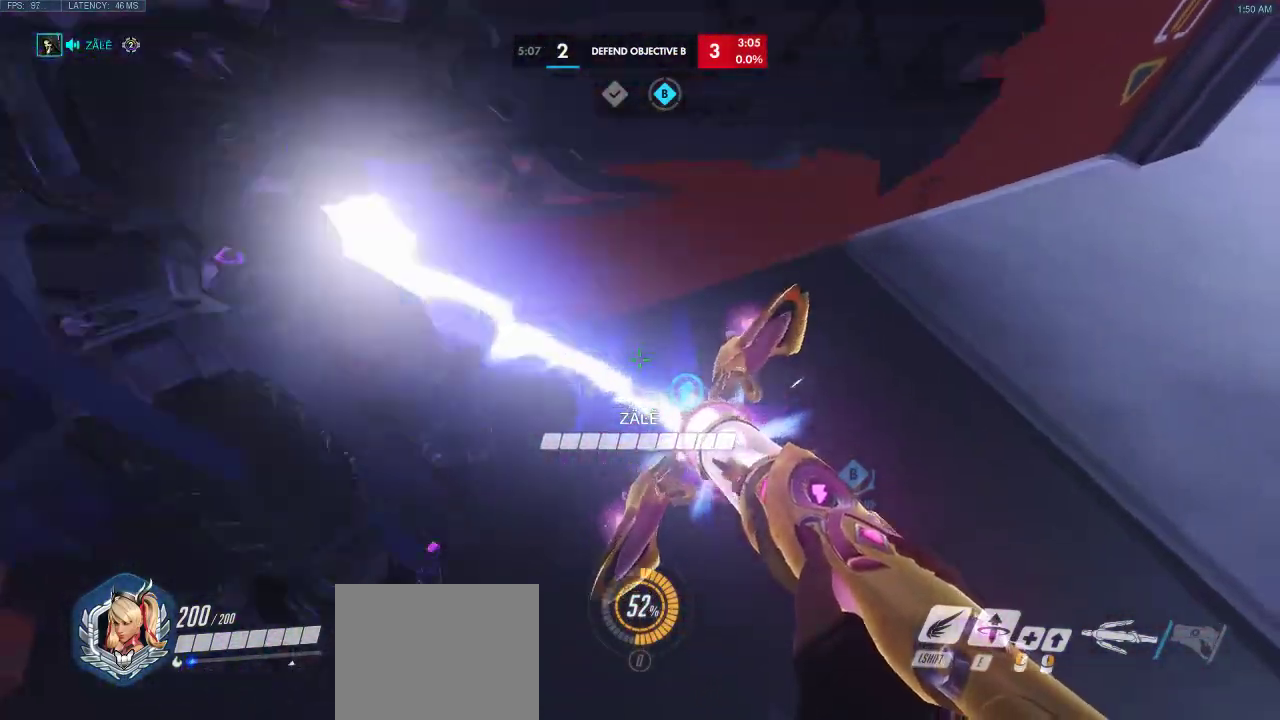
{"keys": ["d", "w"], "events": [[217, "d", "down"], [417, "w", "down"]]}
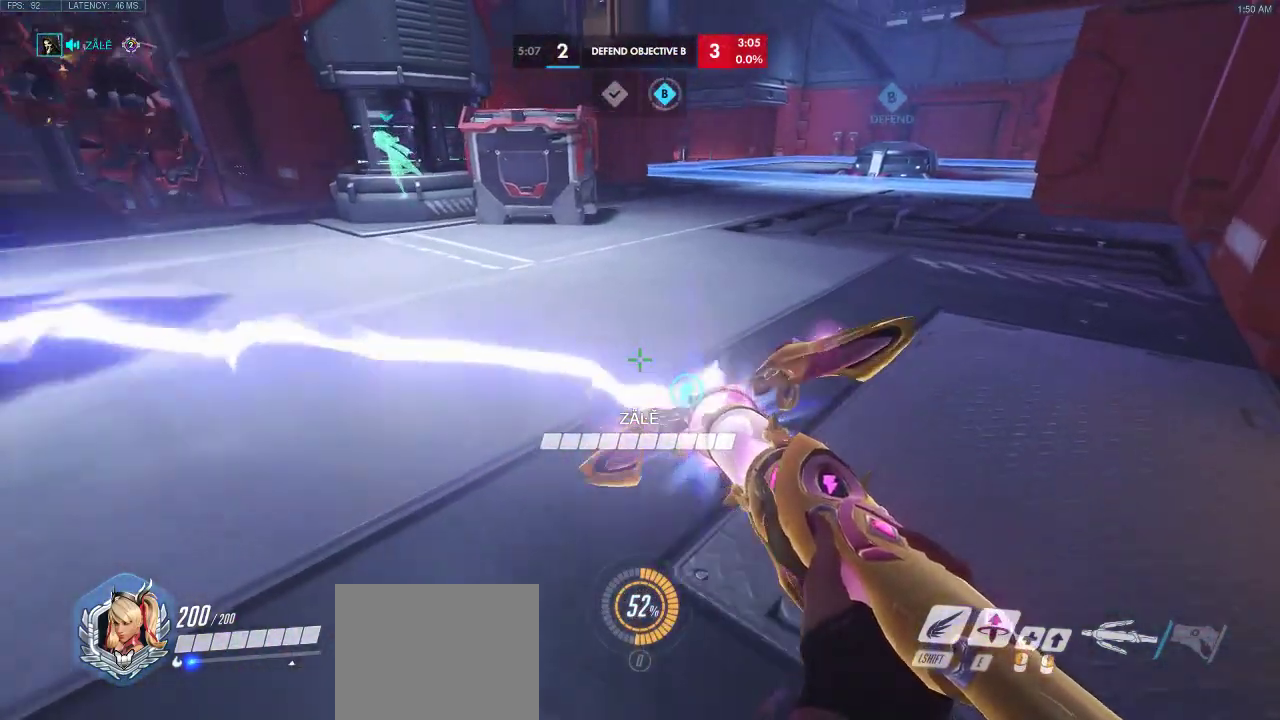
{"keys": ["d", "w"], "events": []}
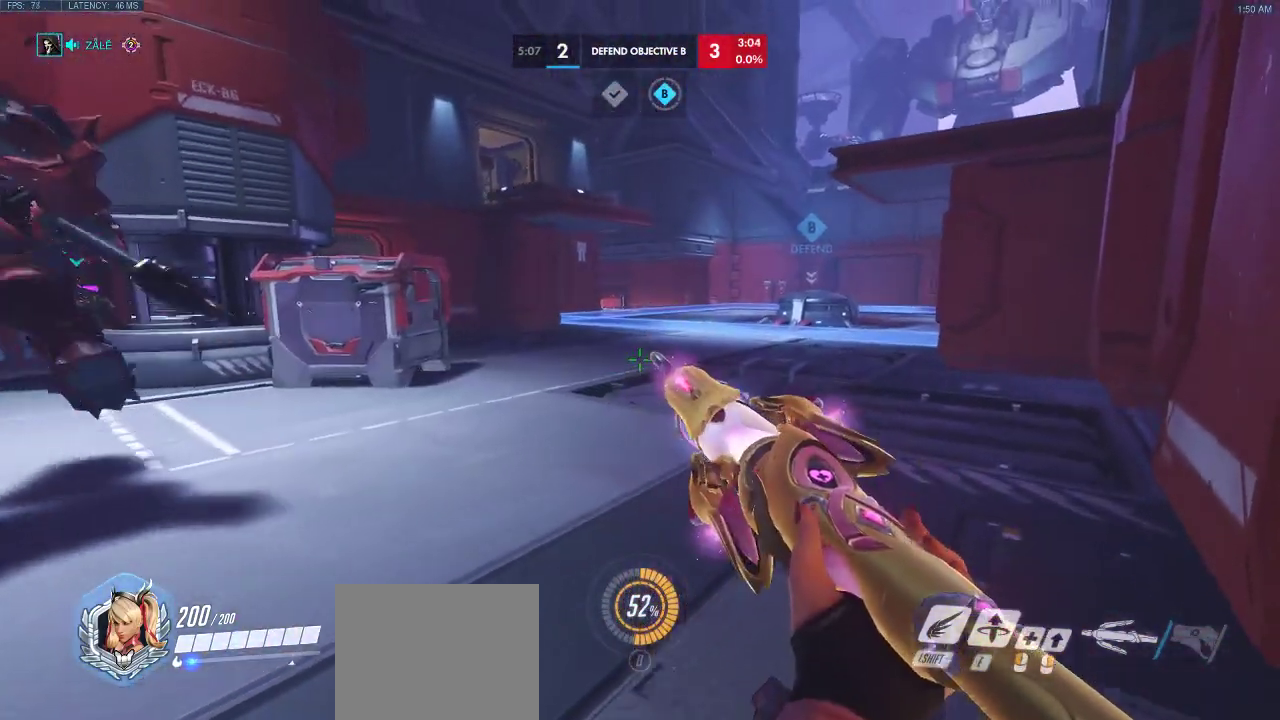
{"keys": ["a", "d", "w"], "events": [[417, "a", "down"]]}
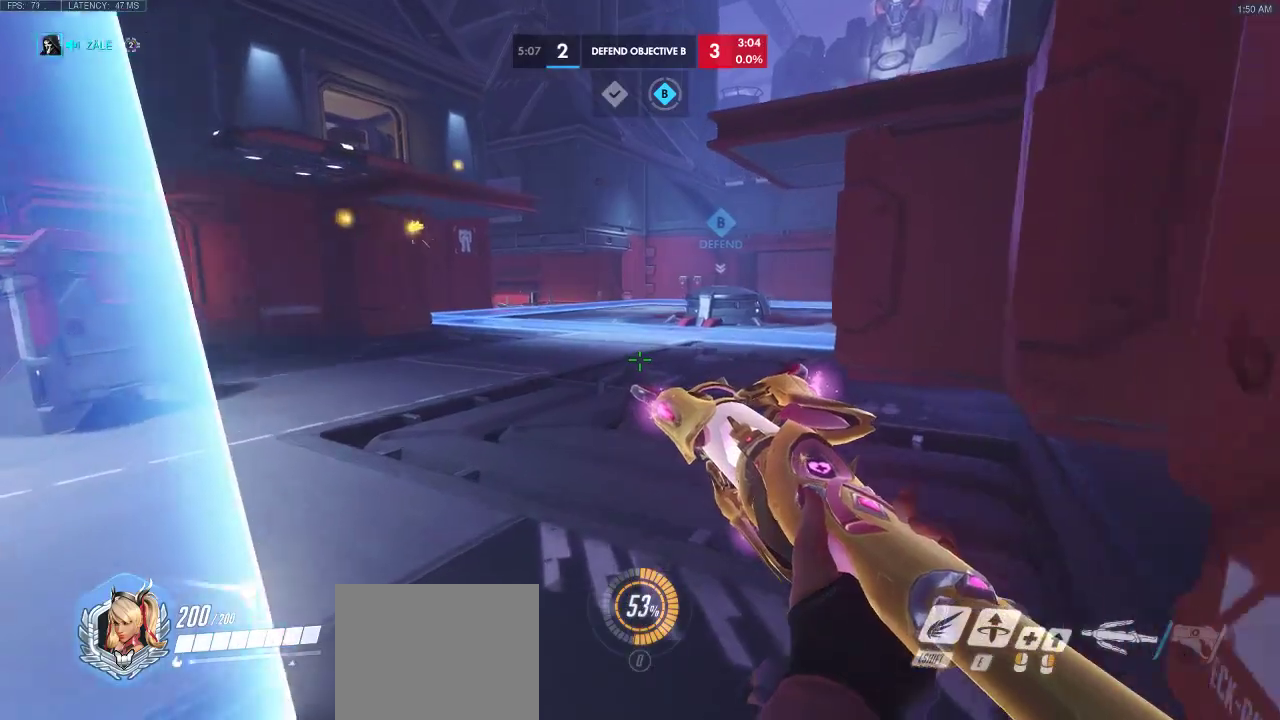
{"keys": ["d", "w"], "events": [[233, "a", "up"]]}
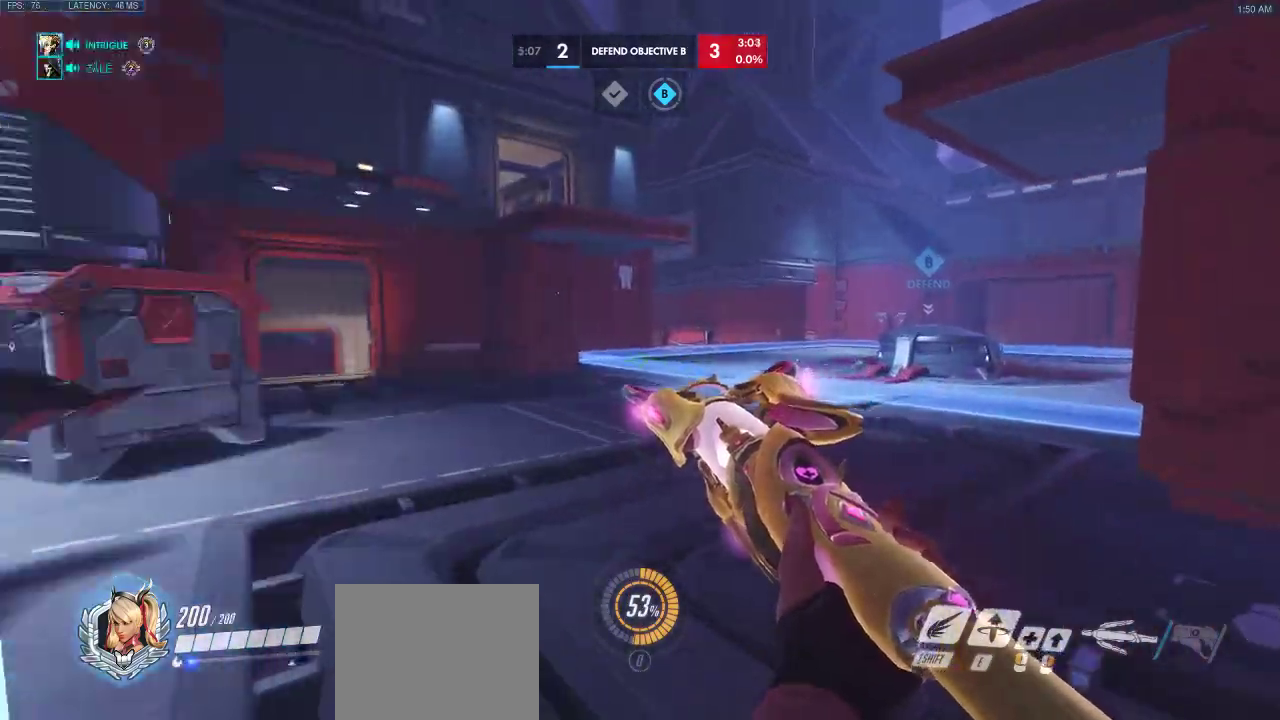
{"keys": ["d", "space"], "events": [[300, "w", "up"], [333, "space", "down"]]}
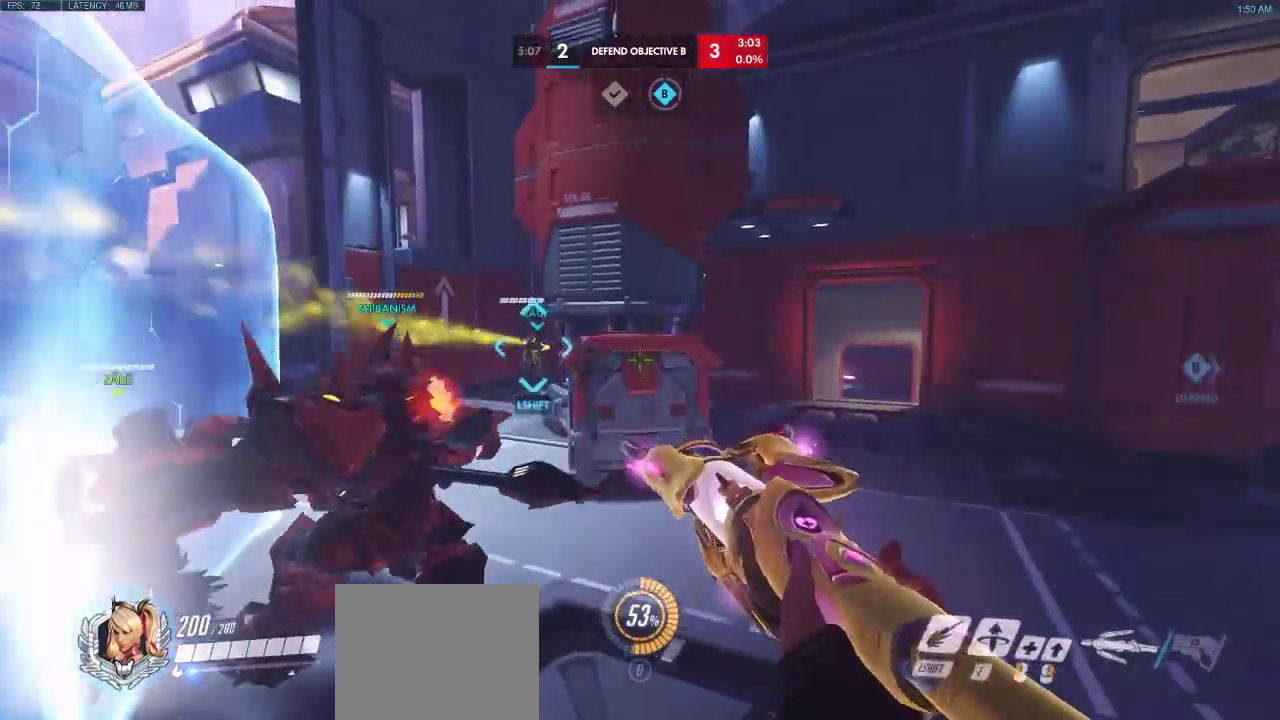
{"keys": ["s", "space"], "events": [[233, "d", "up"], [283, "space", "up"], [350, "s", "down"], [500, "space", "down"]]}
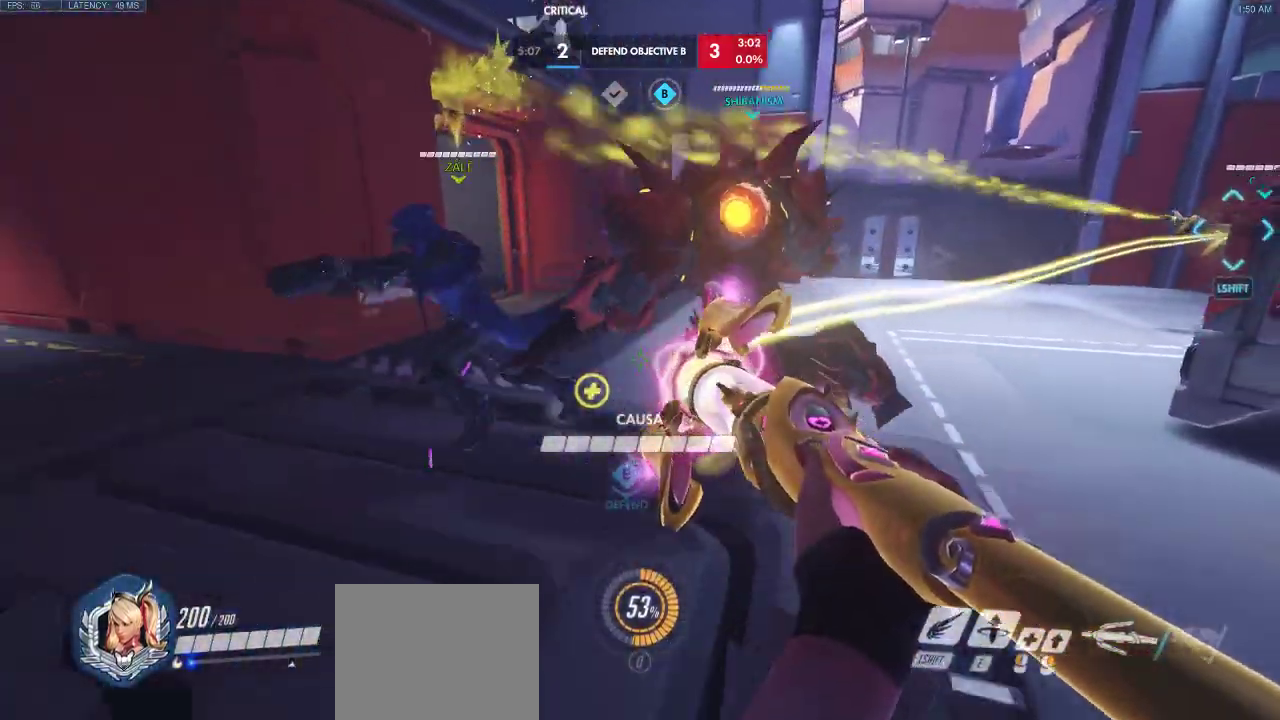
{"keys": ["a", "s", "space"], "events": [[467, "a", "down"]]}
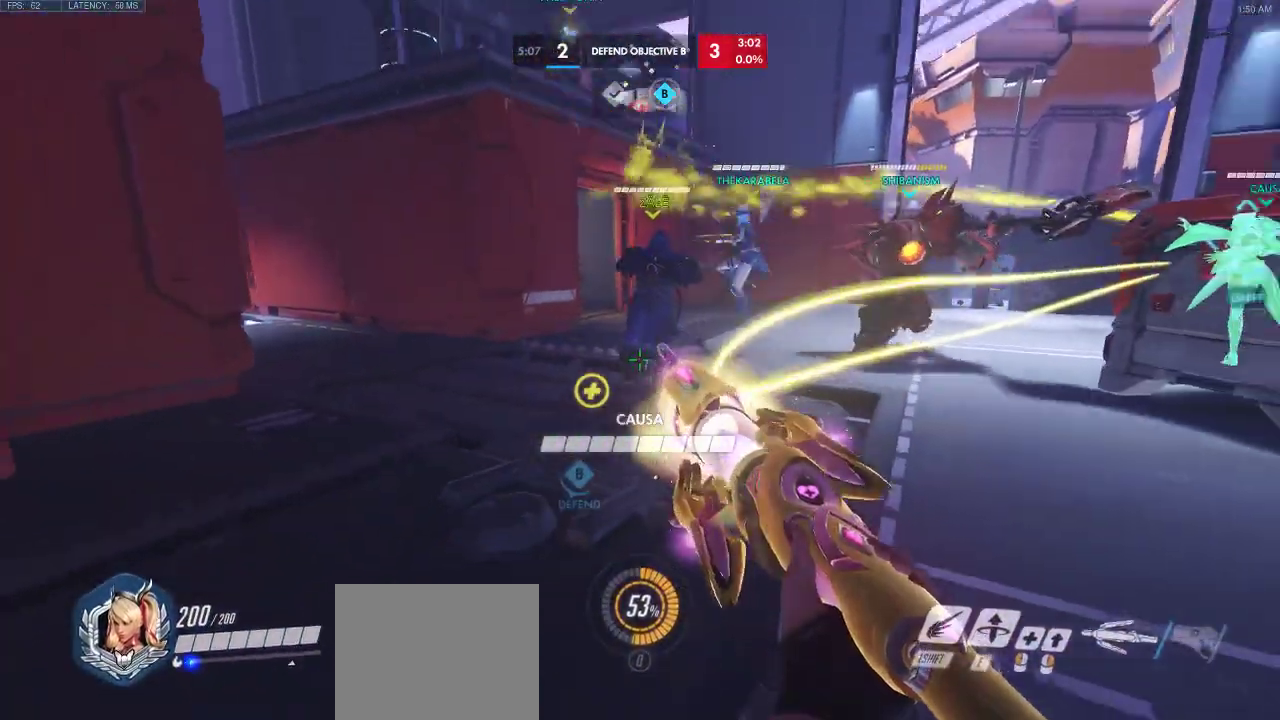
{"keys": ["a", "s", "space"], "events": [[83, "a", "up"], [333, "a", "down"]]}
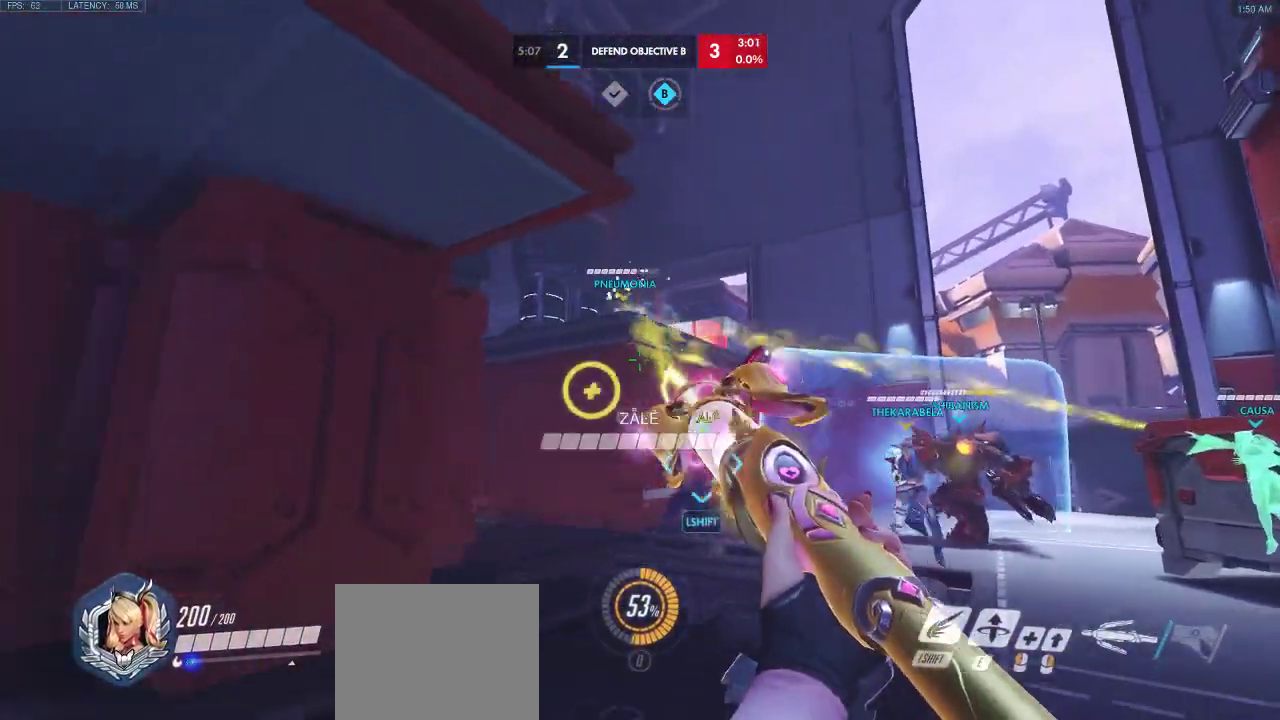
{"keys": [], "events": [[183, "a", "up"], [350, "s", "up"], [450, "space", "up"]]}
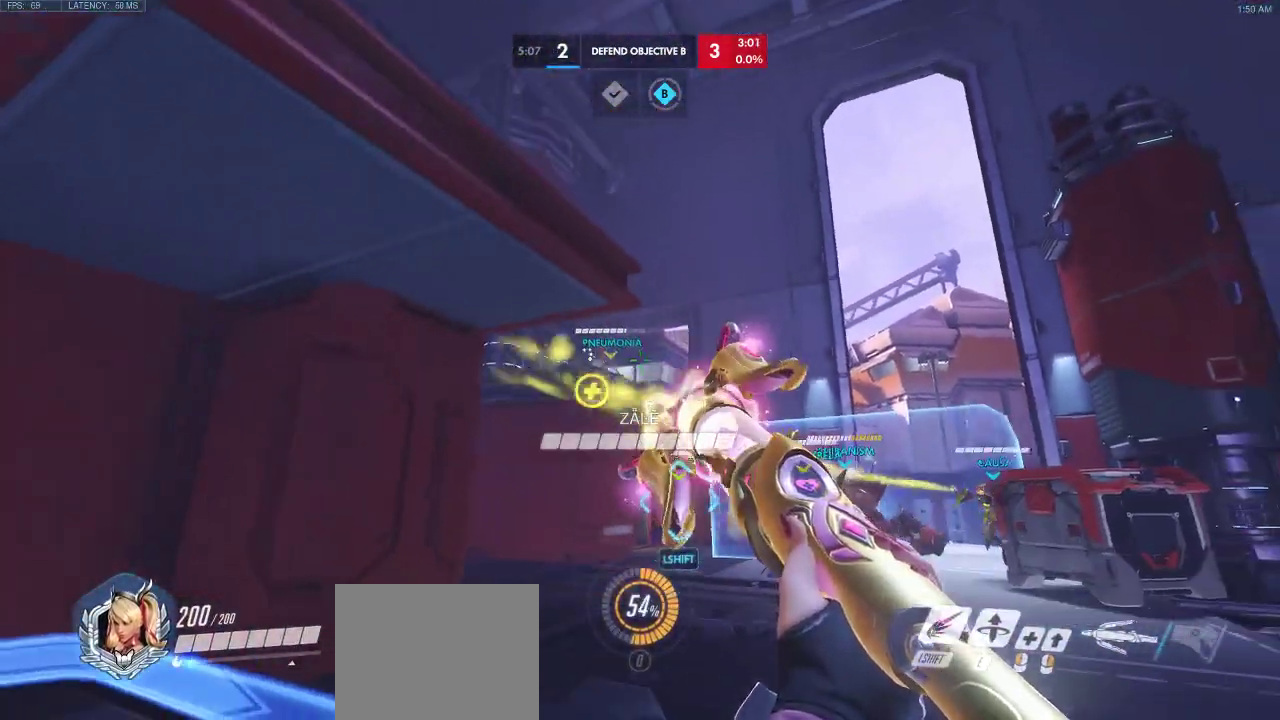
{"keys": ["a", "w"], "events": [[17, "a", "down"], [17, "w", "down"], [317, "d", "down"], [500, "d", "up"]]}
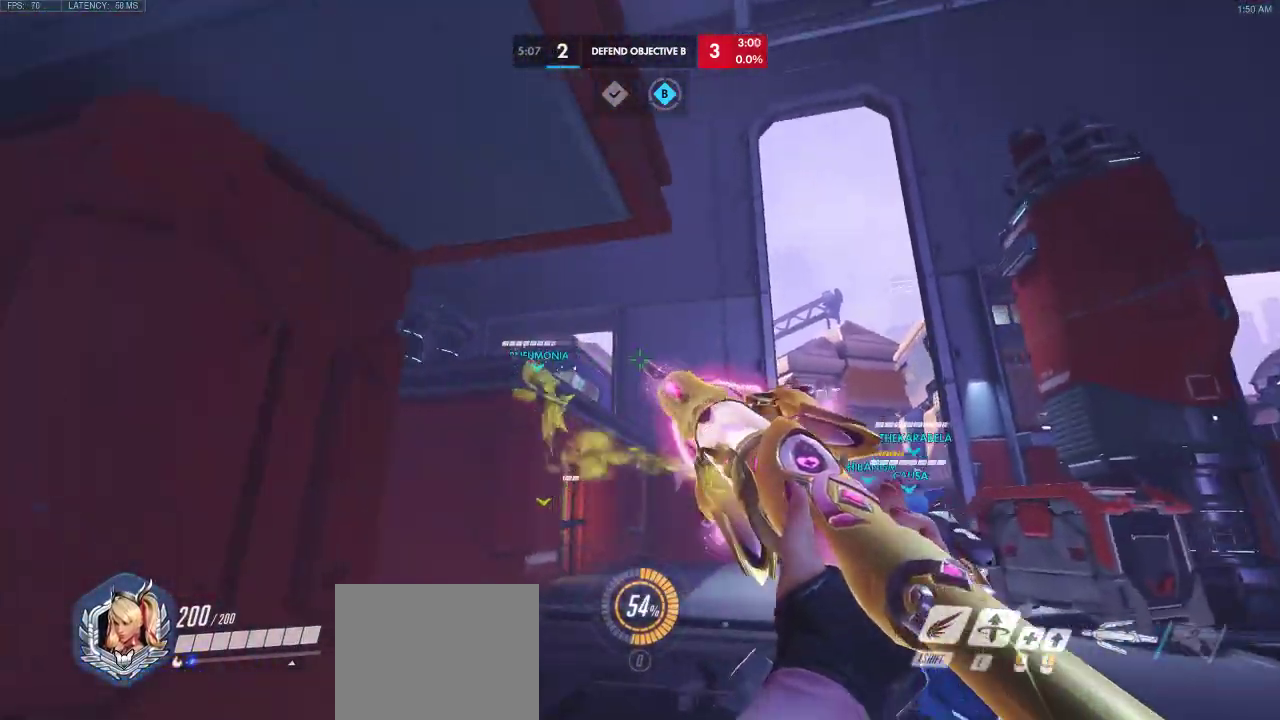
{"keys": ["a", "d"], "events": [[17, "w", "up"], [283, "a", "up"], [333, "d", "down"], [433, "a", "down"]]}
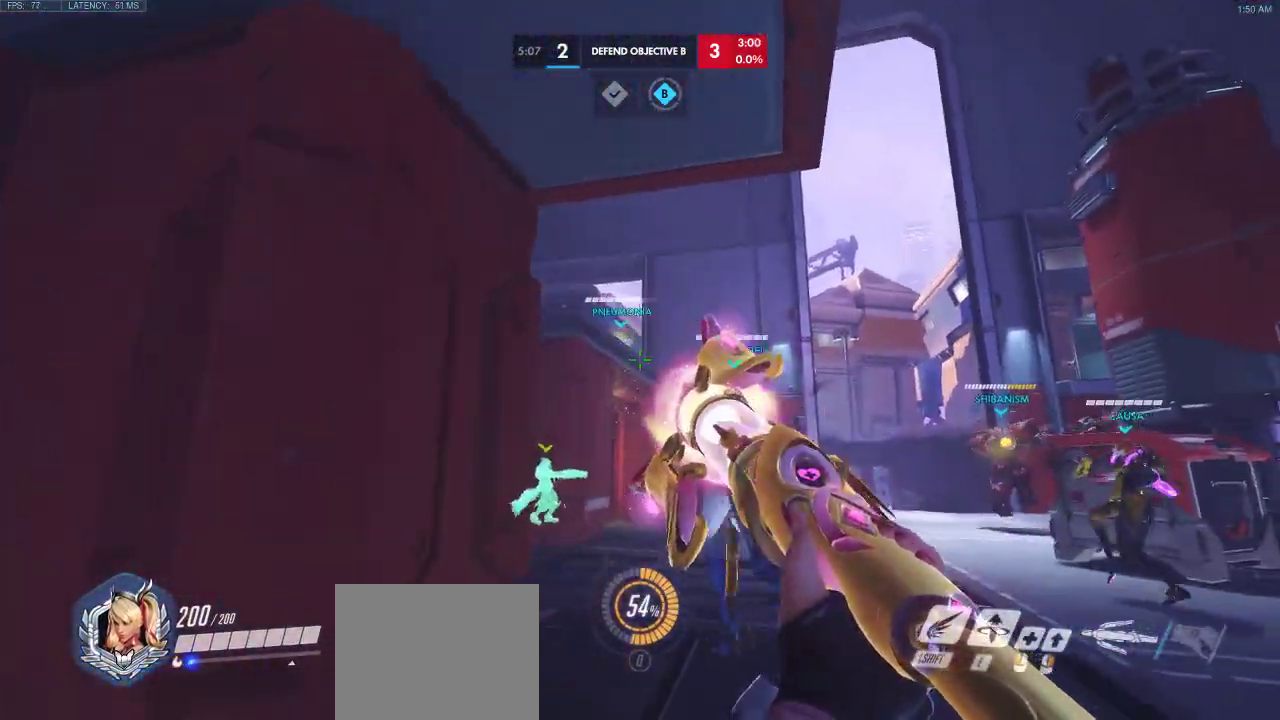
{"keys": ["s"]}
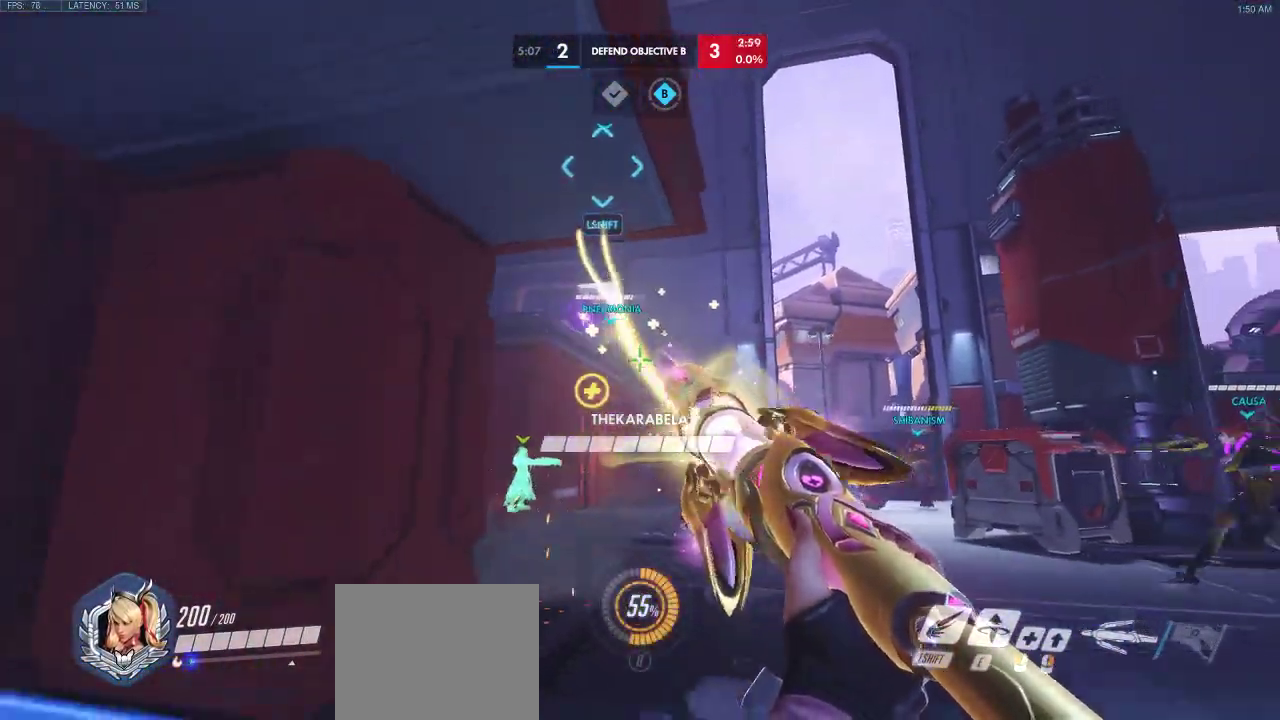
{"keys": ["s", "space"], "events": [[233, "space", "down"]]}
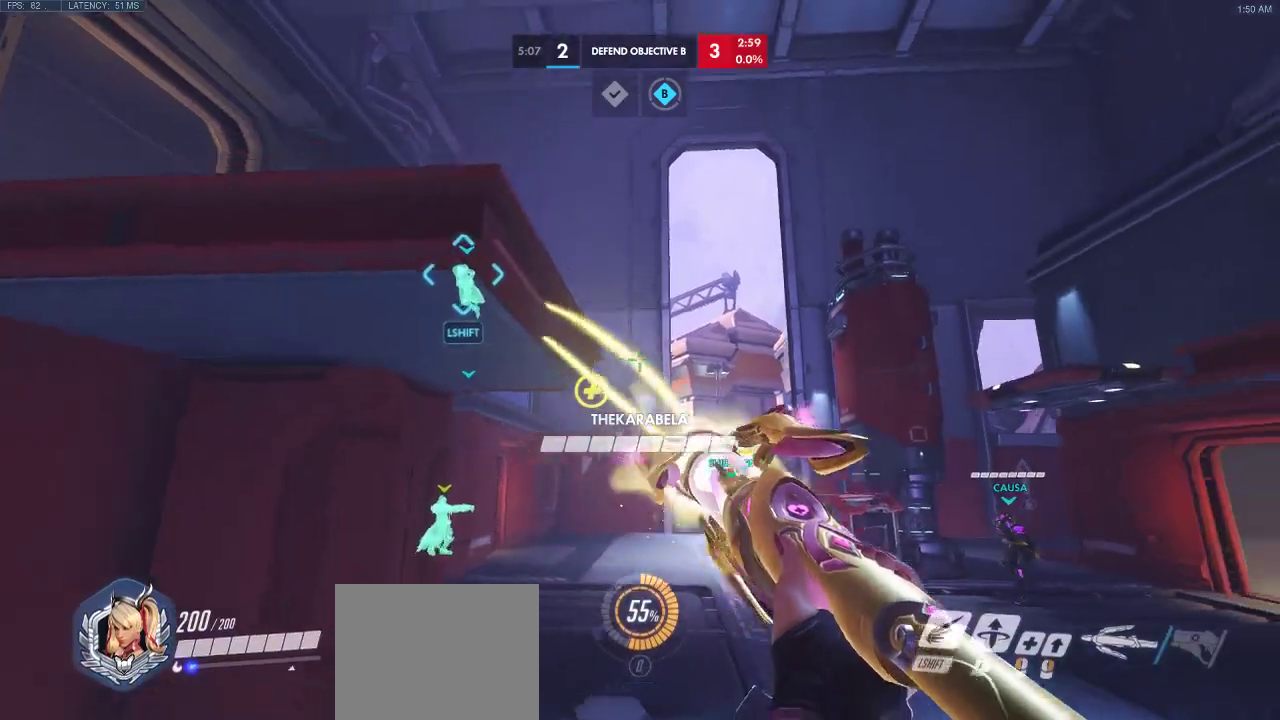
{"keys": ["a", "s", "space"], "events": [[83, "shift", "down"], [283, "a", "down"], [350, "shift", "up"]]}
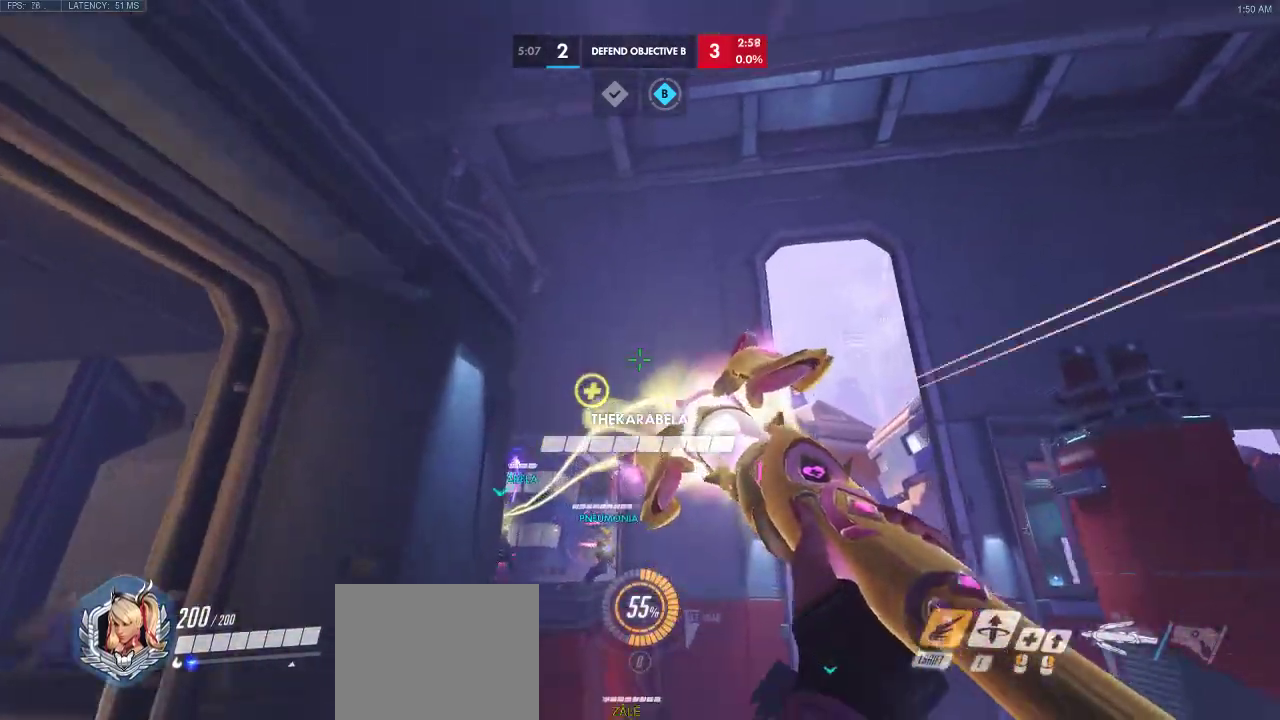
{"keys": ["a", "s", "space"], "events": [[200, "s", "up"], [283, "space", "up"], [367, "s", "down"], [367, "space", "down"]]}
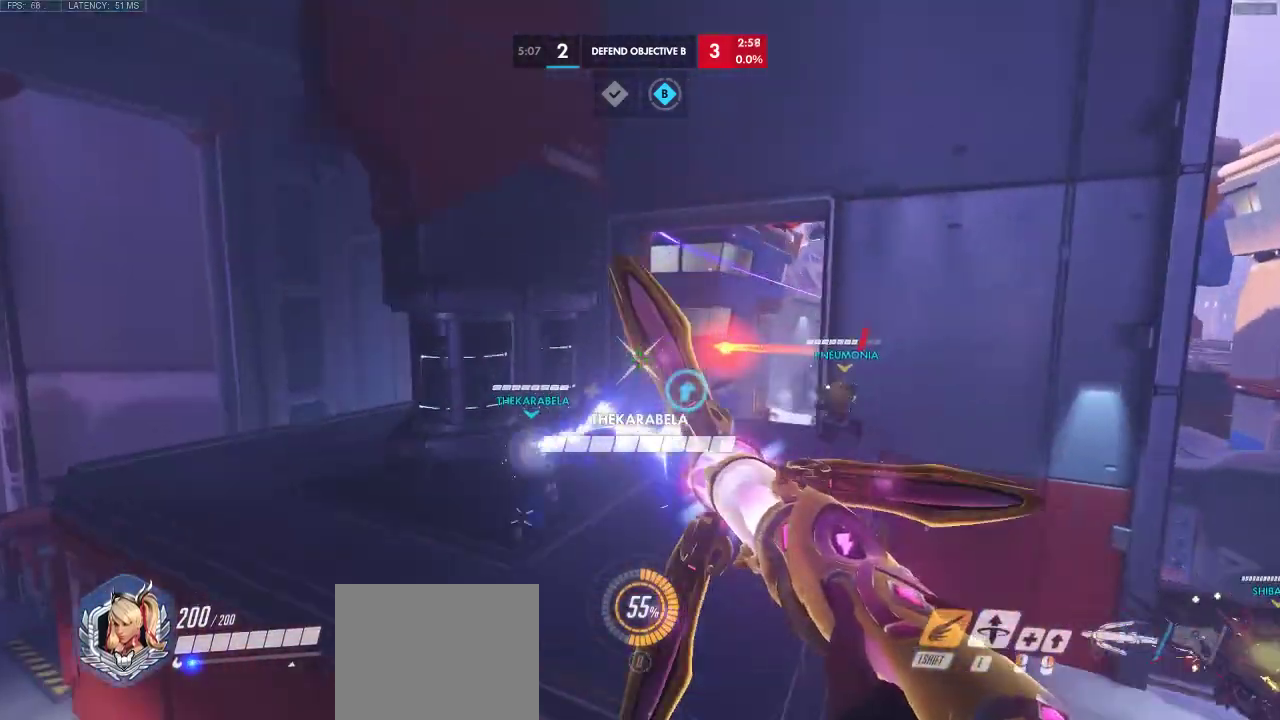
{"keys": ["a", "s", "space"], "events": [[250, "a", "up"], [417, "a", "down"]]}
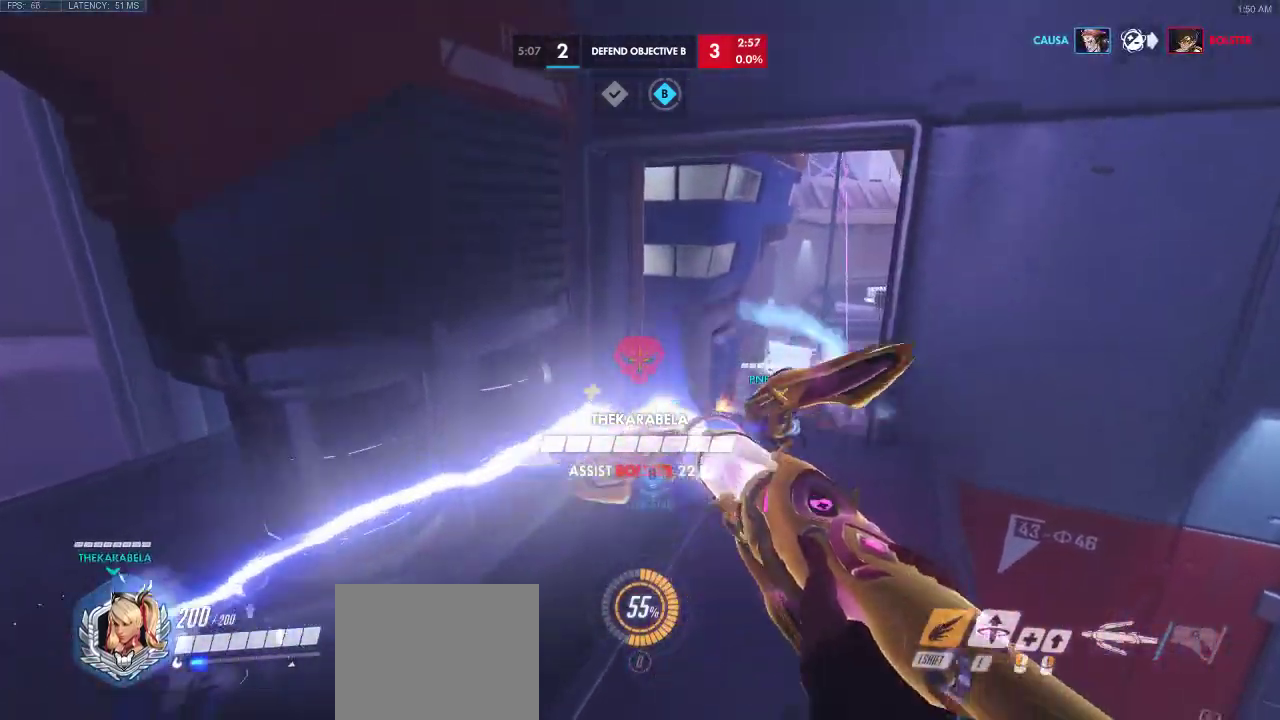
{"keys": ["a", "space"], "events": [[500, "s", "up"]]}
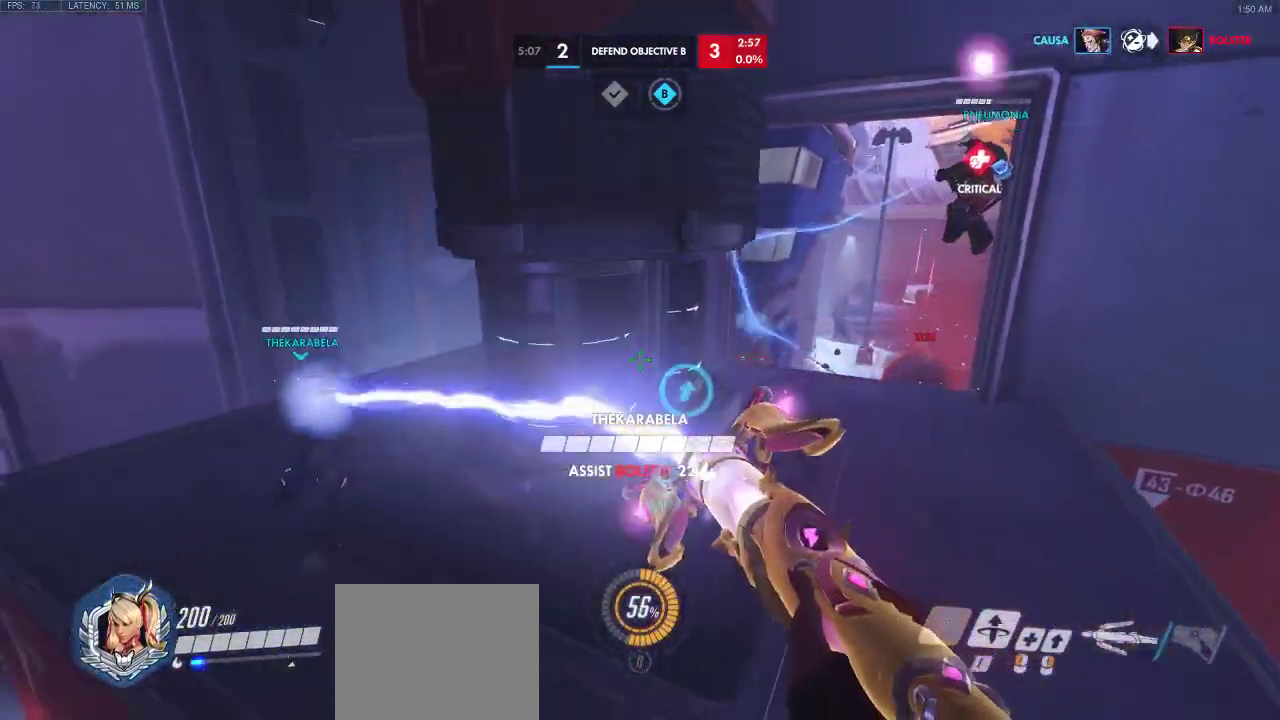
{"keys": ["a", "d", "space", "w"], "events": [[317, "w", "down"], [333, "d", "down"]]}
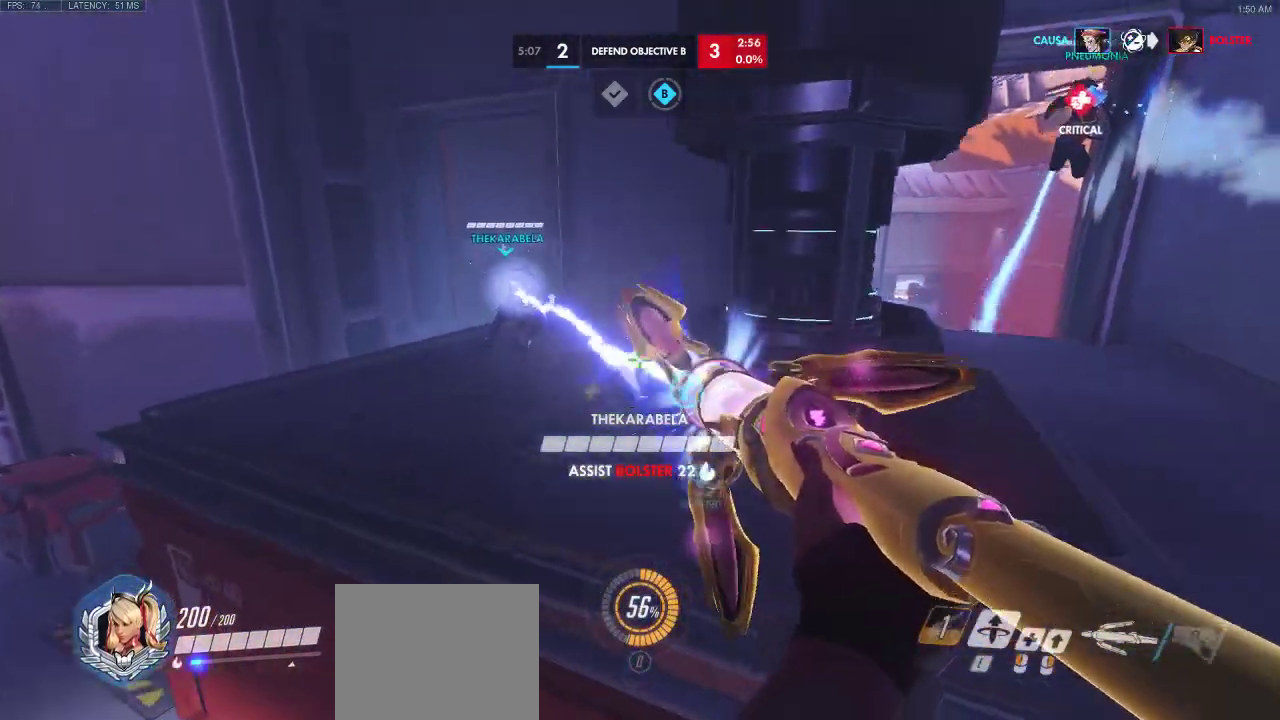
{"keys": ["a", "d", "space"], "events": [[117, "shift", "down"], [350, "w", "up"], [500, "shift", "up"]]}
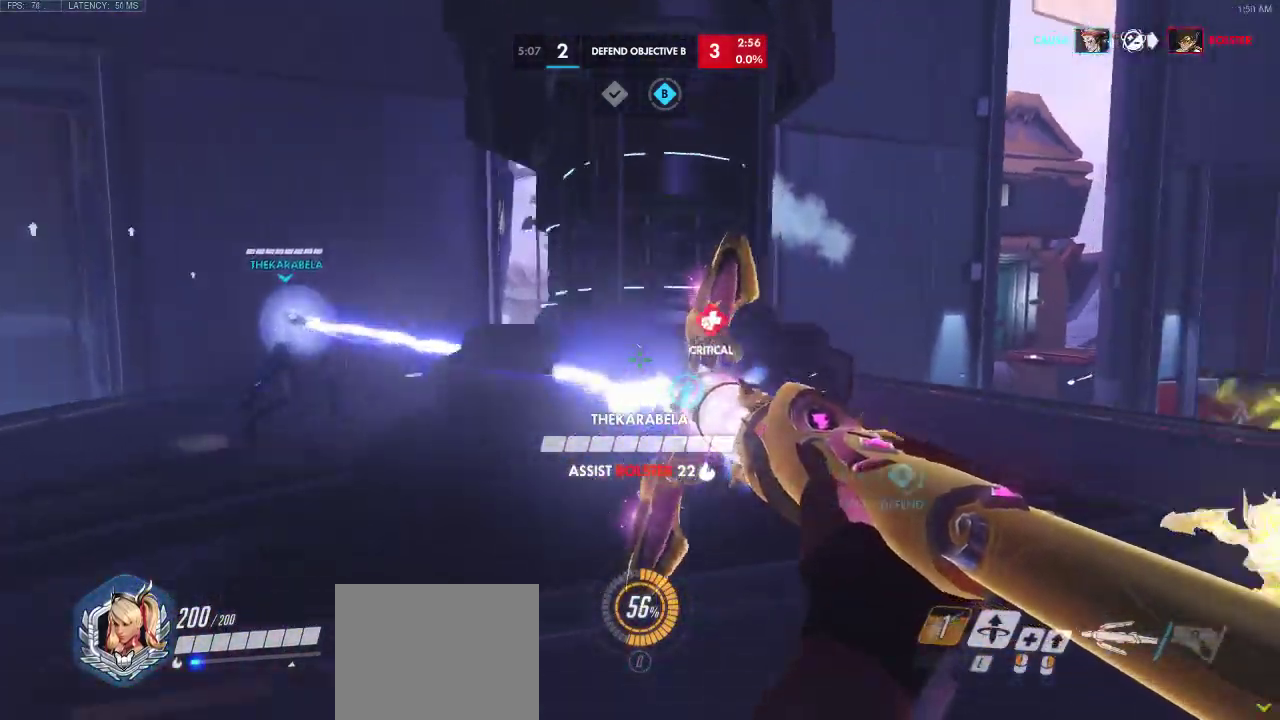
{"keys": ["d", "space"], "events": [[83, "shift", "down"], [283, "shift", "up"], [483, "a", "up"]]}
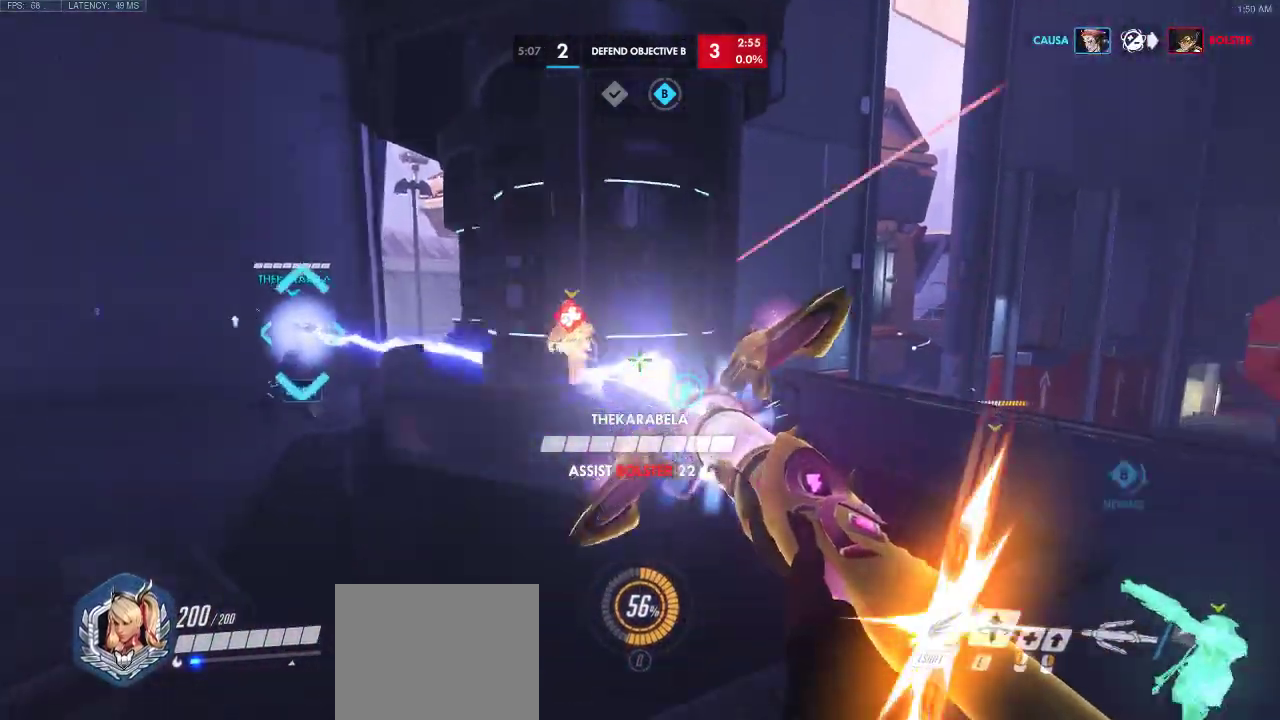
{"keys": ["d", "space", "w"], "events": [[83, "a", "down"], [83, "w", "down"], [350, "a", "up"], [467, "a", "down"], [483, "a", "up"]]}
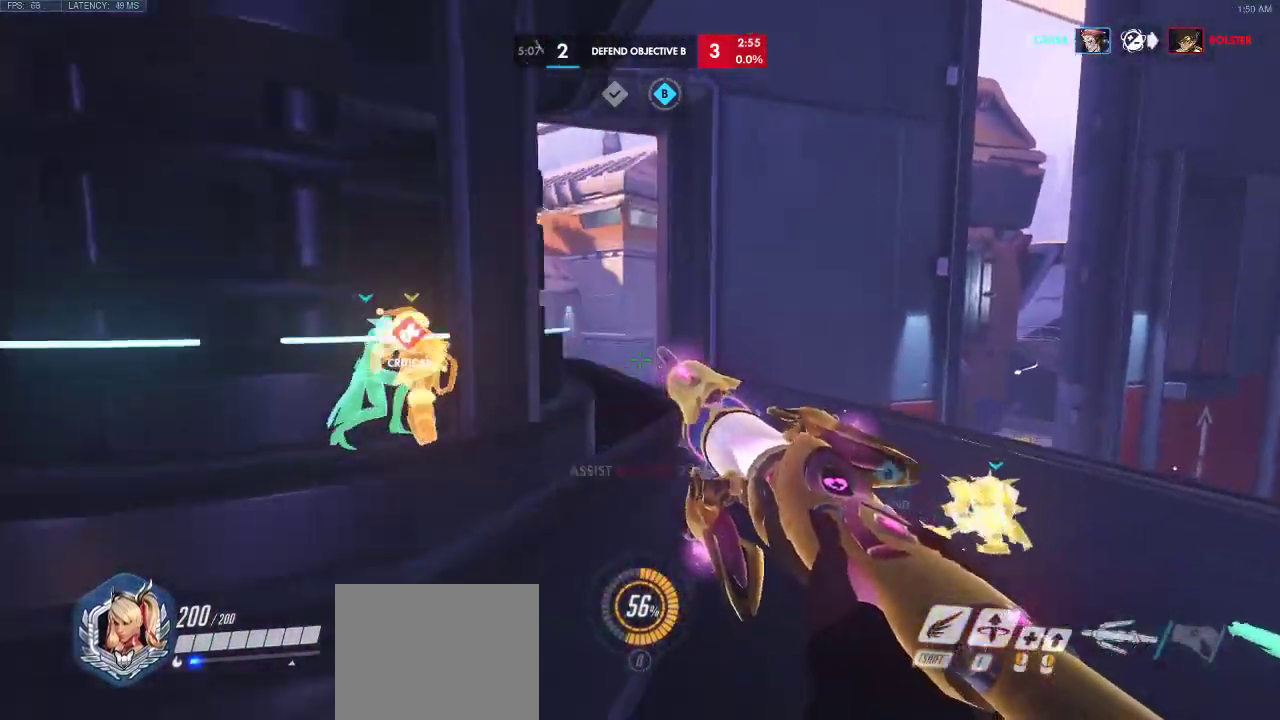
{"keys": [], "events": [[183, "w", "up"], [317, "w", "down"], [367, "w", "up"], [417, "space", "up"], [433, "d", "up"]]}
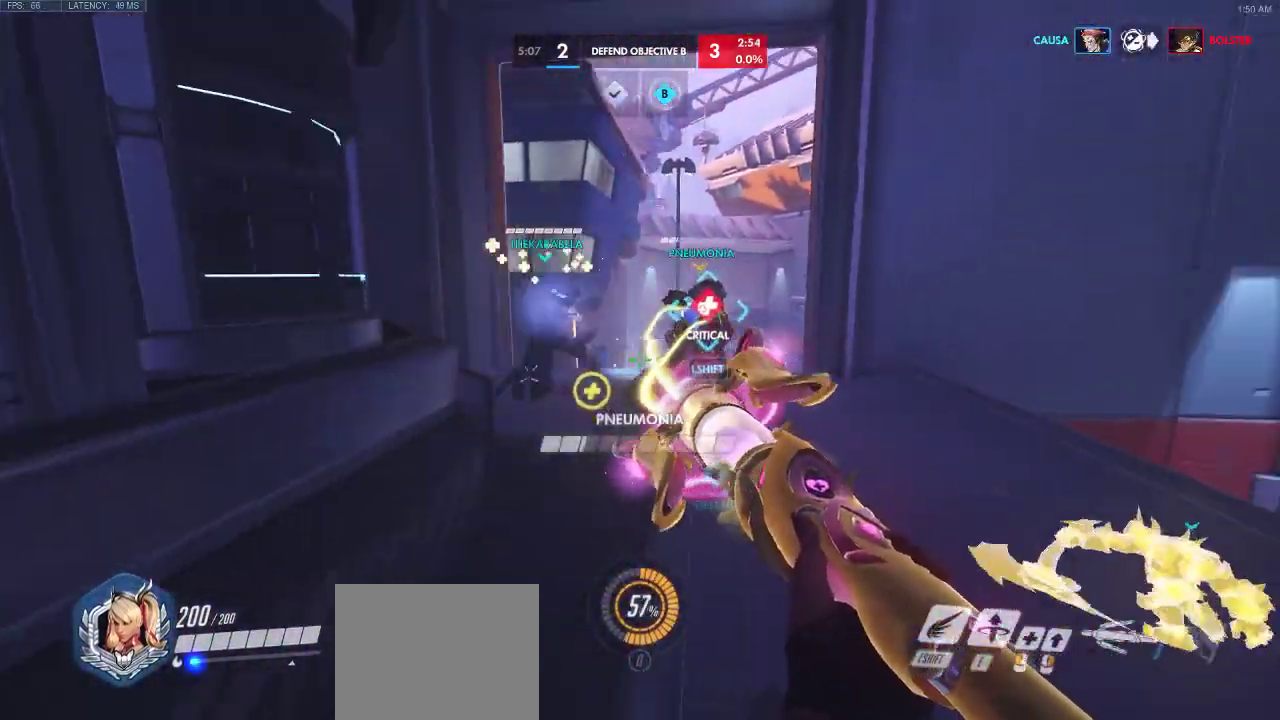
{"keys": ["a", "s", "space"], "events": [[67, "s", "down"], [117, "a", "down"], [417, "space", "down"]]}
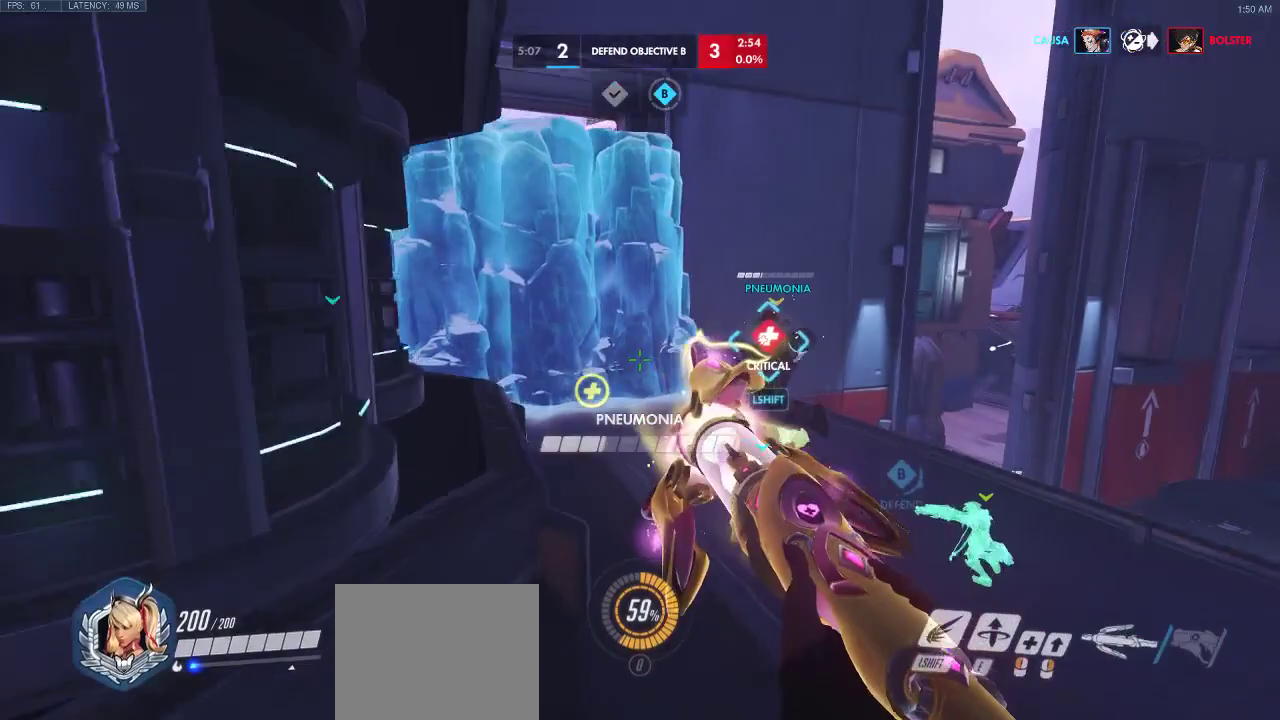
{"keys": ["a", "d", "space", "w"], "events": [[17, "a", "up"], [33, "a", "down"], [133, "s", "up"], [250, "d", "down"], [333, "w", "down"], [383, "w", "up"], [433, "w", "down"]]}
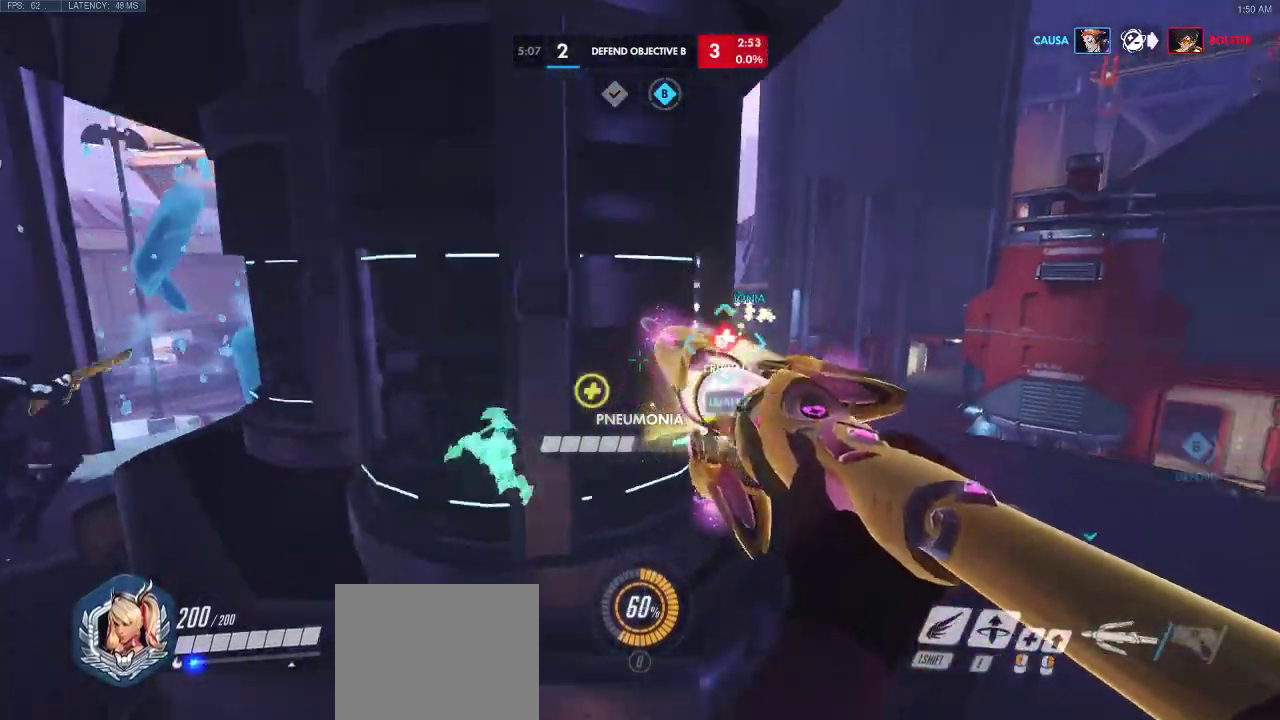
{"keys": ["d", "w"], "events": [[267, "space", "up"], [450, "a", "up"]]}
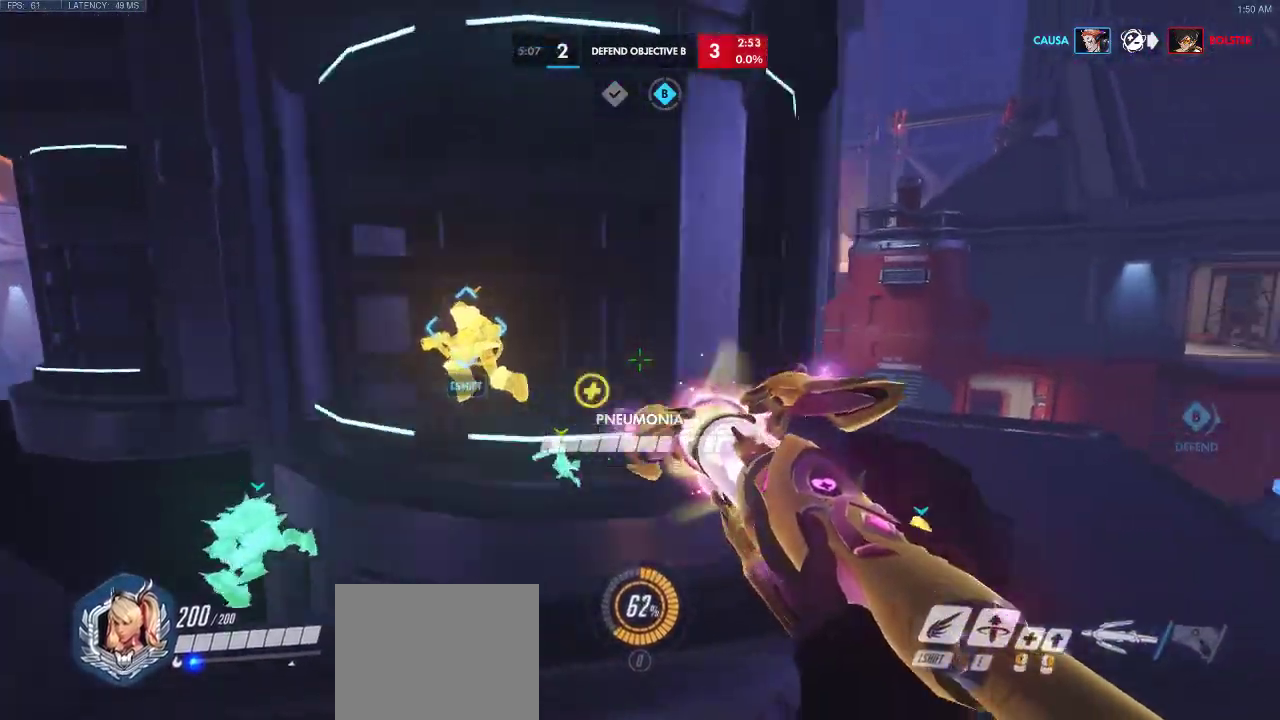
{"keys": ["a", "d", "w"], "events": [[133, "a", "down"]]}